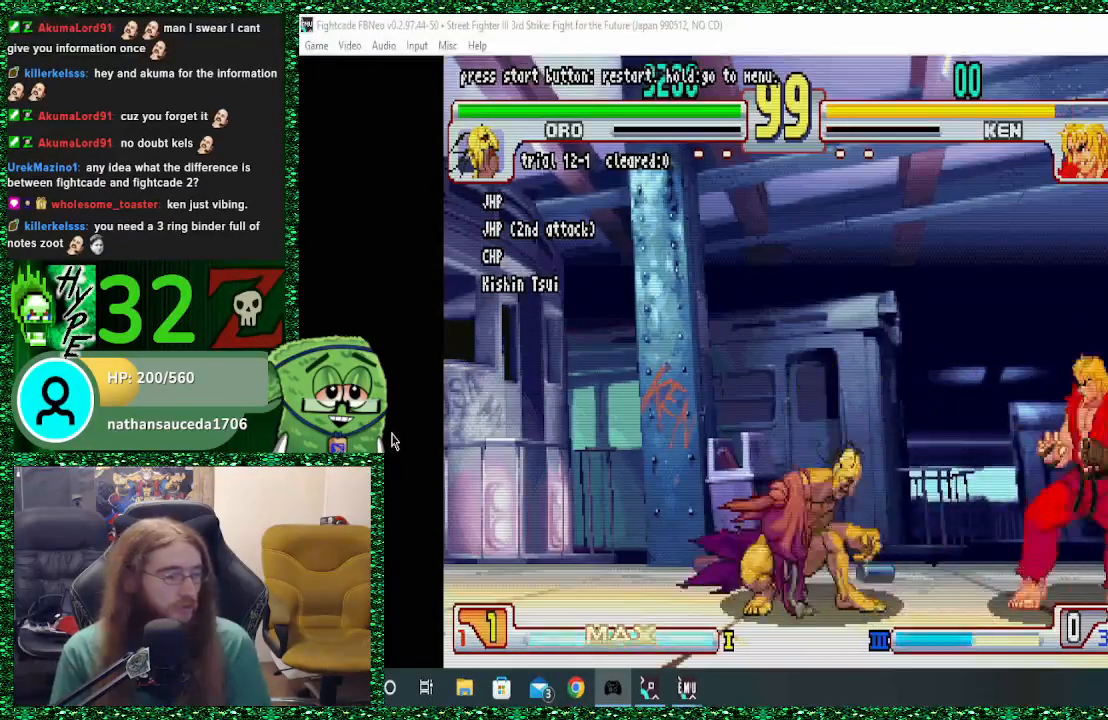
Gameplay with a controller (arcade stick); each line is a JSON object with the inputs held at the frame after it (dt_ms = milliseconds from this image to that frame). "events" lists button and stick changes between this image and that frame as [ms after this image, input, new state], when the widget could be followed in between. Not read: L3 R3.
{"dt_ms": 500, "buttons": ["R1"], "left_stick": "center", "events": [[67, "left_stick", "up-right"], [200, "left_stick", "center"], [467, "R1", "down"]]}
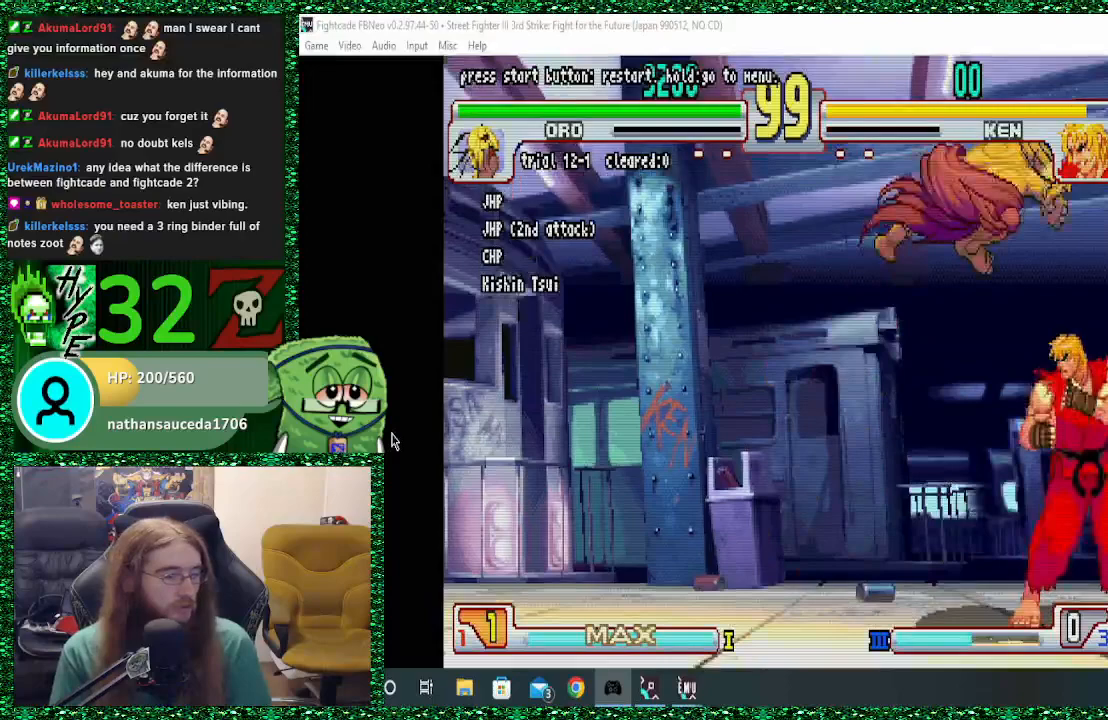
{"dt_ms": 500, "buttons": ["R1"], "left_stick": "down", "events": [[67, "R1", "up"], [100, "left_stick", "down"], [400, "R1", "down"]]}
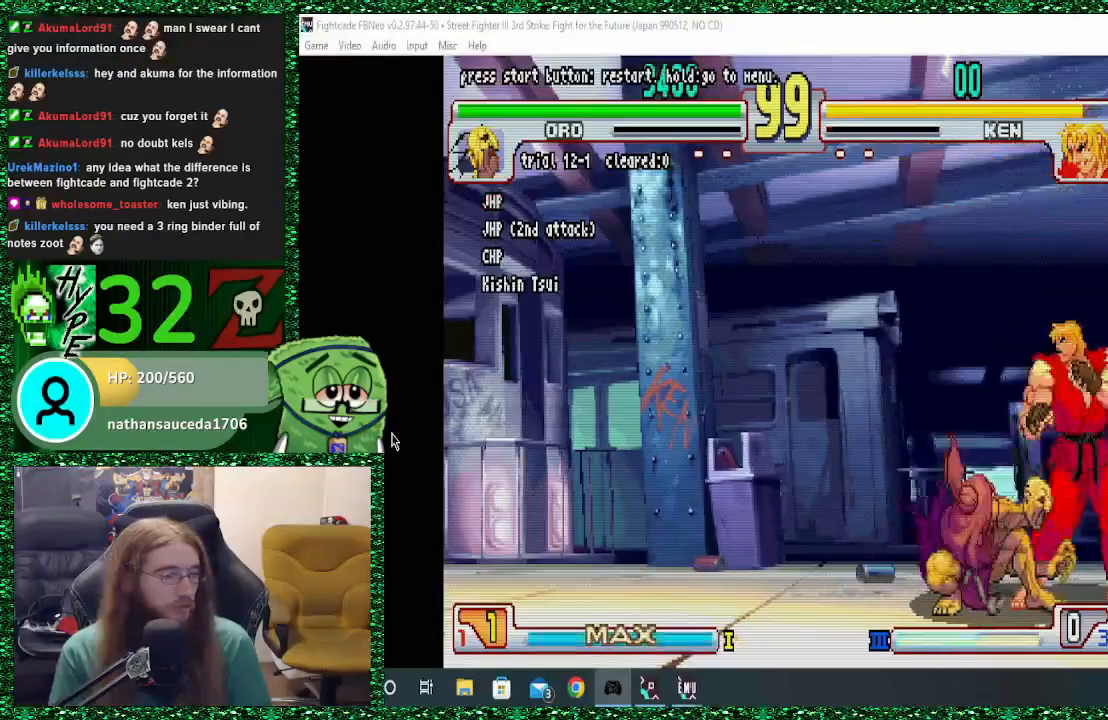
{"dt_ms": 500, "buttons": [], "left_stick": "center", "events": [[33, "R1", "up"], [133, "R1", "down"], [200, "R1", "up"], [233, "left_stick", "right"], [333, "R1", "down"], [333, "SQUARE", "down"], [333, "TRIANGLE", "down"], [333, "left_stick", "up"], [367, "R1", "up"], [400, "SQUARE", "up"], [400, "TRIANGLE", "up"], [400, "left_stick", "center"]]}
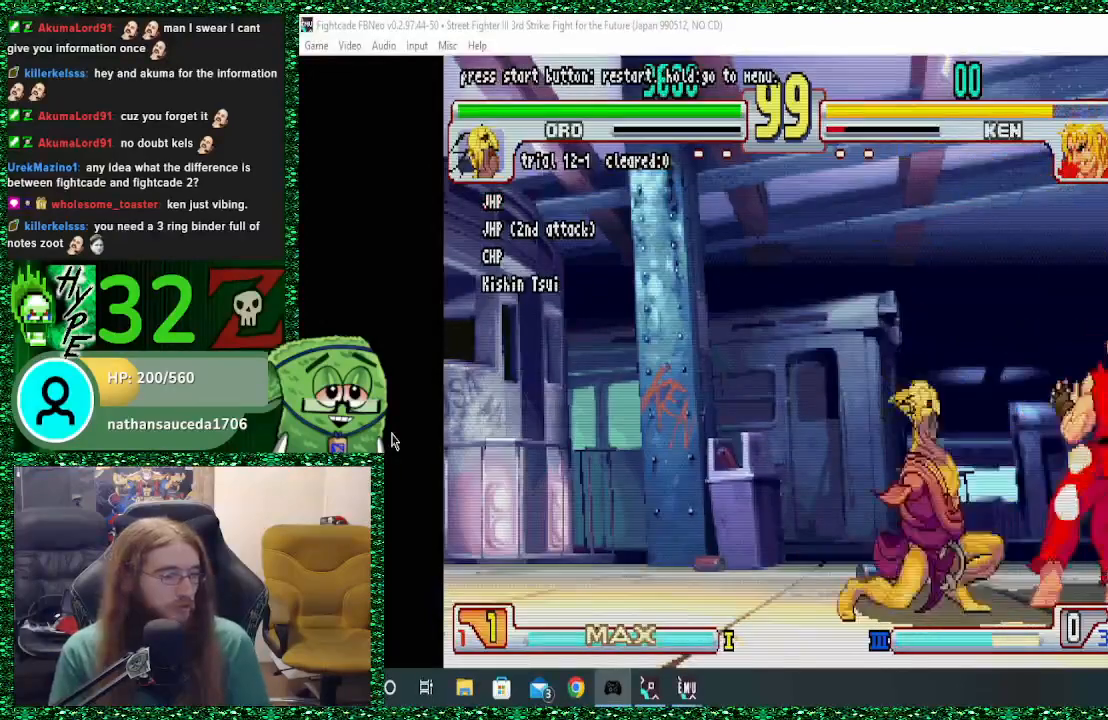
{"dt_ms": 500, "buttons": [], "left_stick": "center", "events": [[300, "left_stick", "right"], [367, "left_stick", "up-right"], [467, "left_stick", "center"]]}
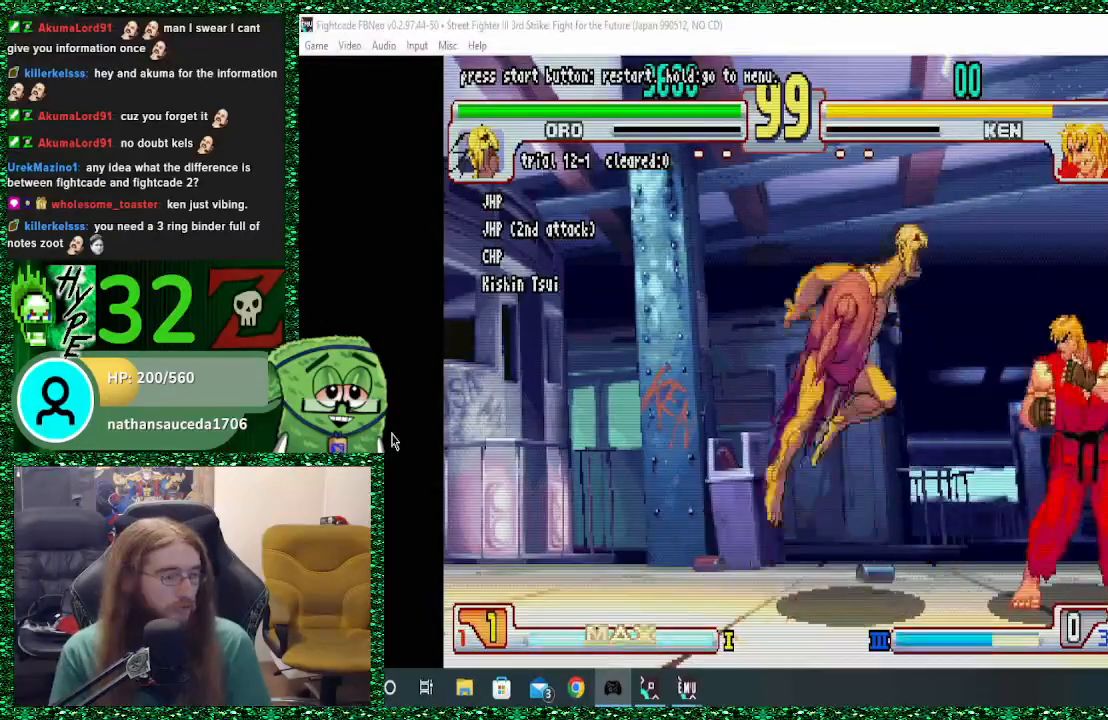
{"dt_ms": 500, "buttons": [], "left_stick": "down", "events": [[267, "R1", "down"], [333, "R1", "up"], [467, "left_stick", "down"]]}
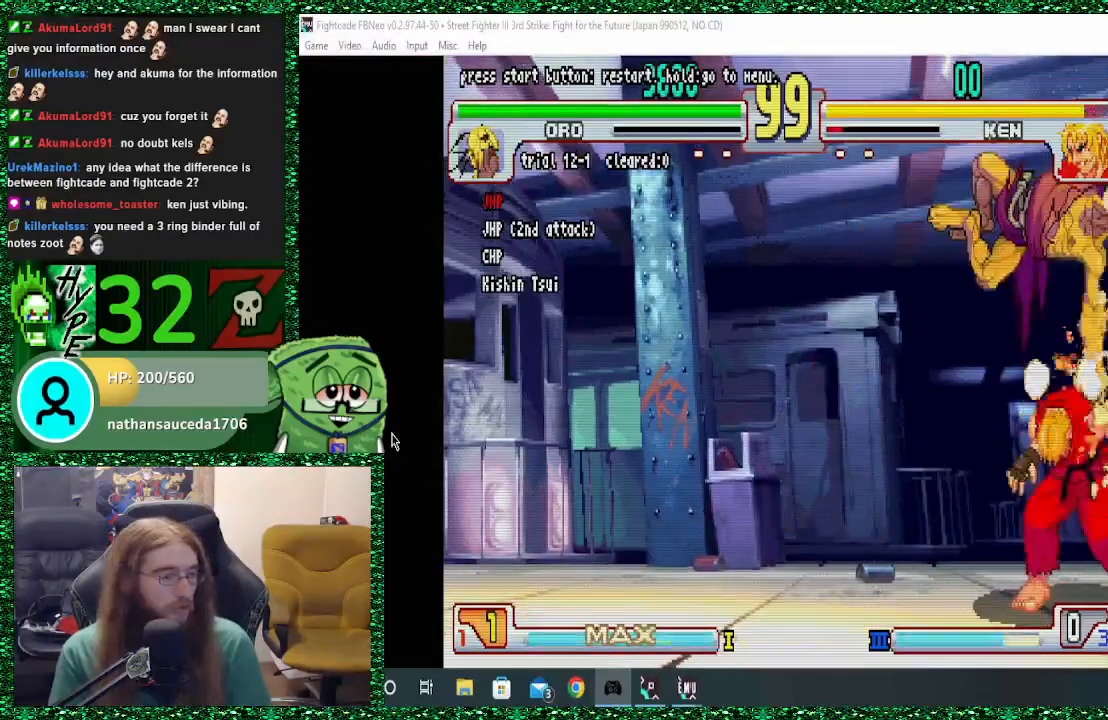
{"dt_ms": 500, "buttons": ["TRIANGLE", "R1"], "left_stick": "right", "events": [[333, "R1", "down"], [433, "R1", "up"], [467, "left_stick", "right"], [500, "R1", "down"], [500, "TRIANGLE", "down"]]}
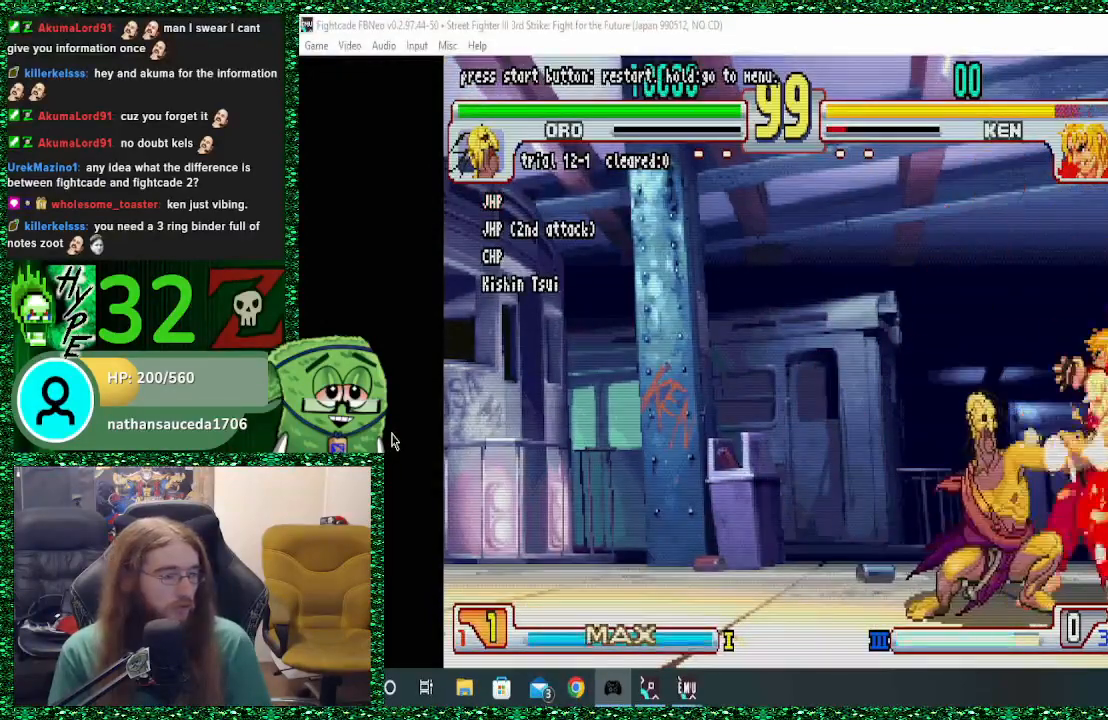
{"dt_ms": 500, "buttons": [], "left_stick": "right", "events": [[67, "R1", "up"], [67, "SQUARE", "down"], [67, "TRIANGLE", "up"], [67, "left_stick", "center"], [133, "SQUARE", "up"], [500, "left_stick", "right"]]}
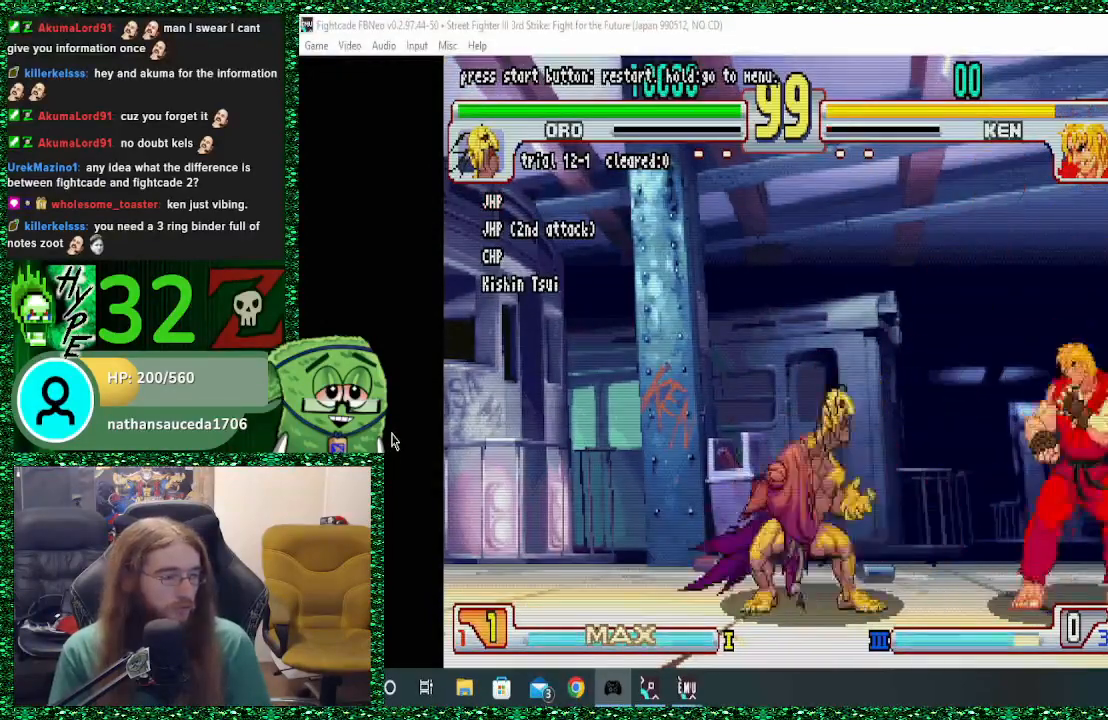
{"dt_ms": 500, "buttons": ["R1"], "left_stick": "center", "events": [[33, "left_stick", "up-right"], [200, "left_stick", "center"], [500, "R1", "down"]]}
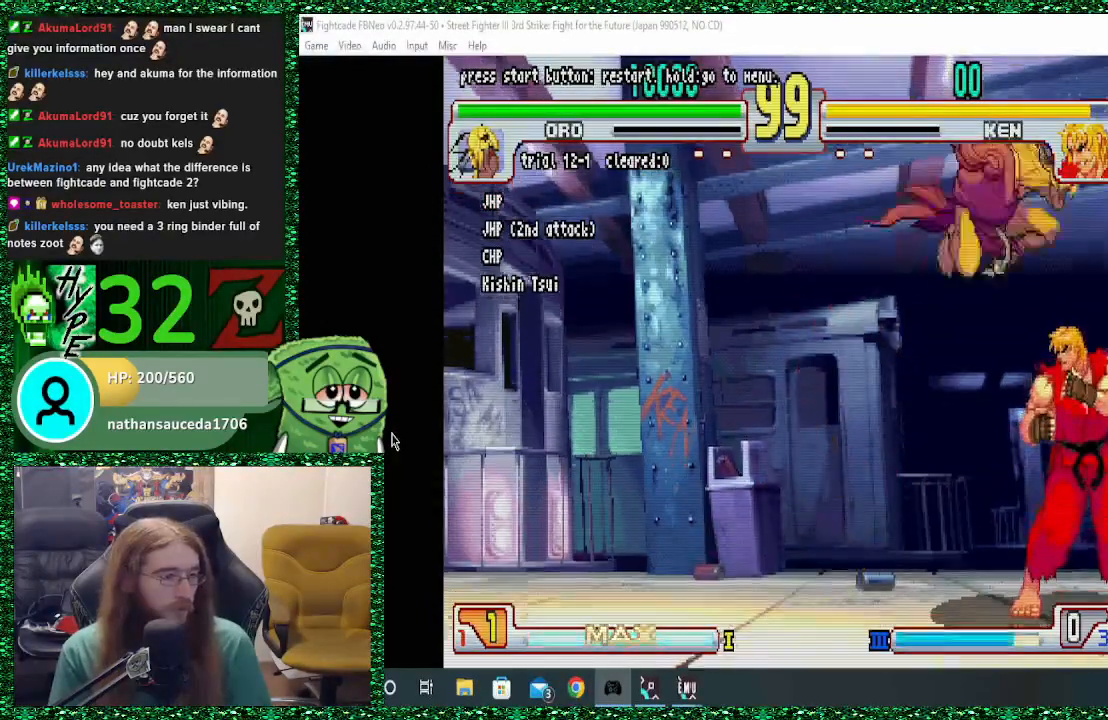
{"dt_ms": 500, "buttons": [], "left_stick": "down", "events": [[100, "R1", "up"], [133, "left_stick", "down"]]}
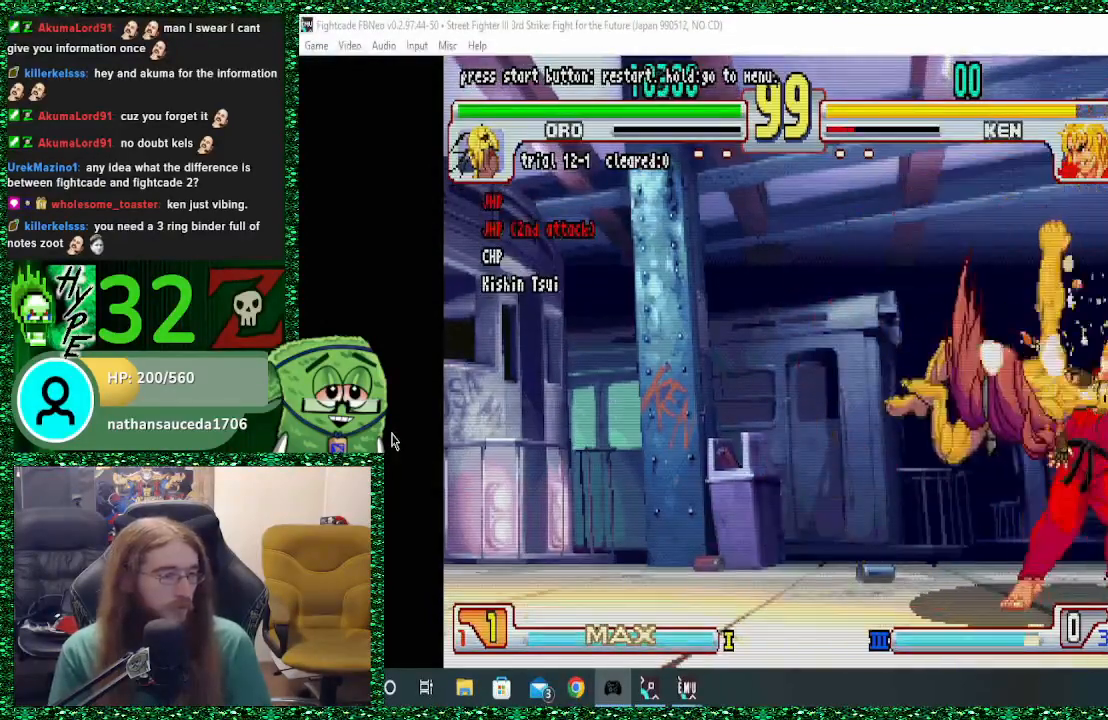
{"dt_ms": 500, "buttons": ["SQUARE", "TRIANGLE"], "left_stick": "center"}
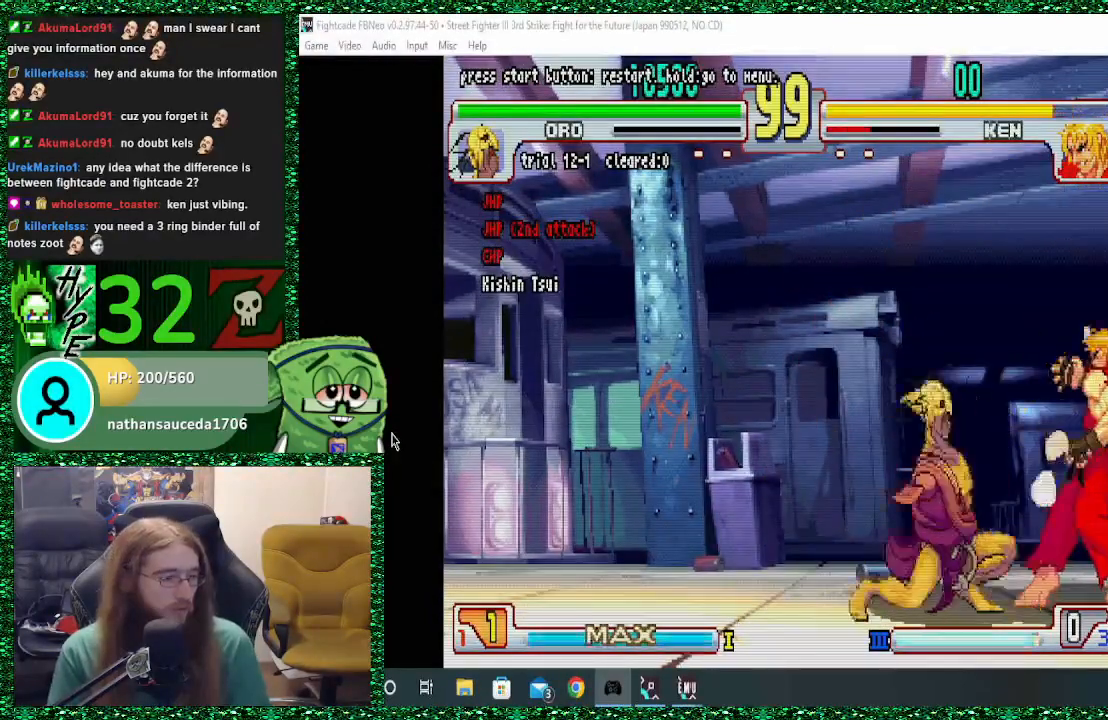
{"dt_ms": 500, "buttons": [], "left_stick": "right", "events": [[33, "TRIANGLE", "up"], [67, "SQUARE", "up"], [400, "left_stick", "right"]]}
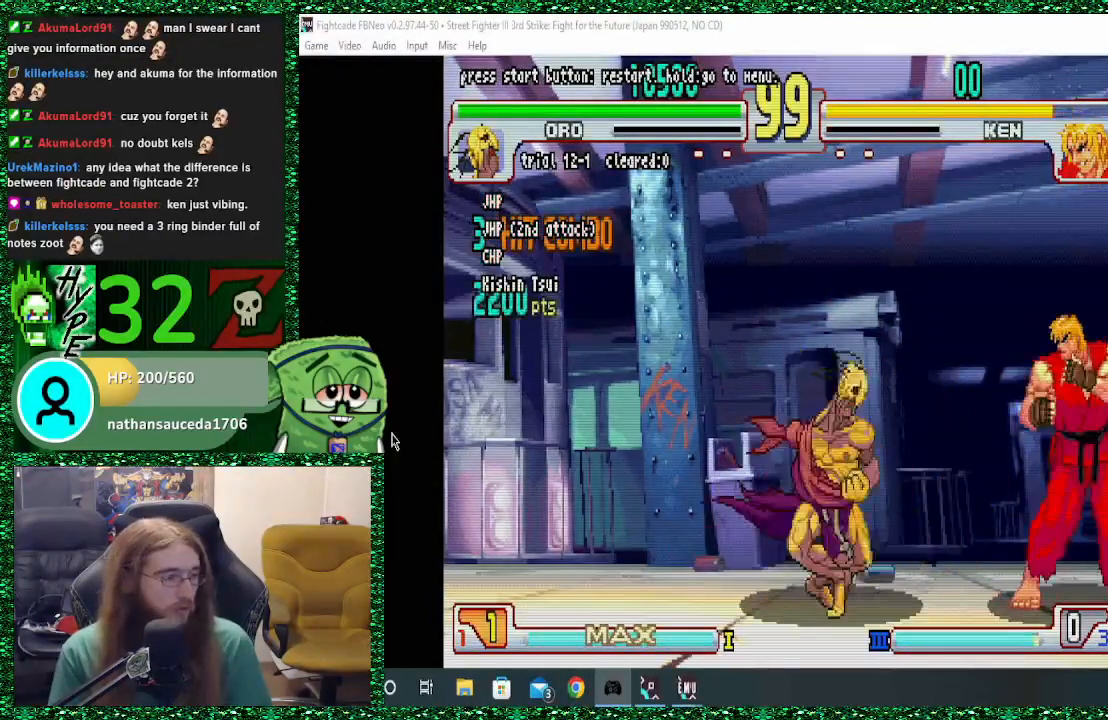
{"dt_ms": 500, "buttons": [], "left_stick": "down", "events": [[33, "left_stick", "up-right"], [167, "left_stick", "center"], [367, "R1", "down"], [467, "R1", "up"], [467, "left_stick", "down"]]}
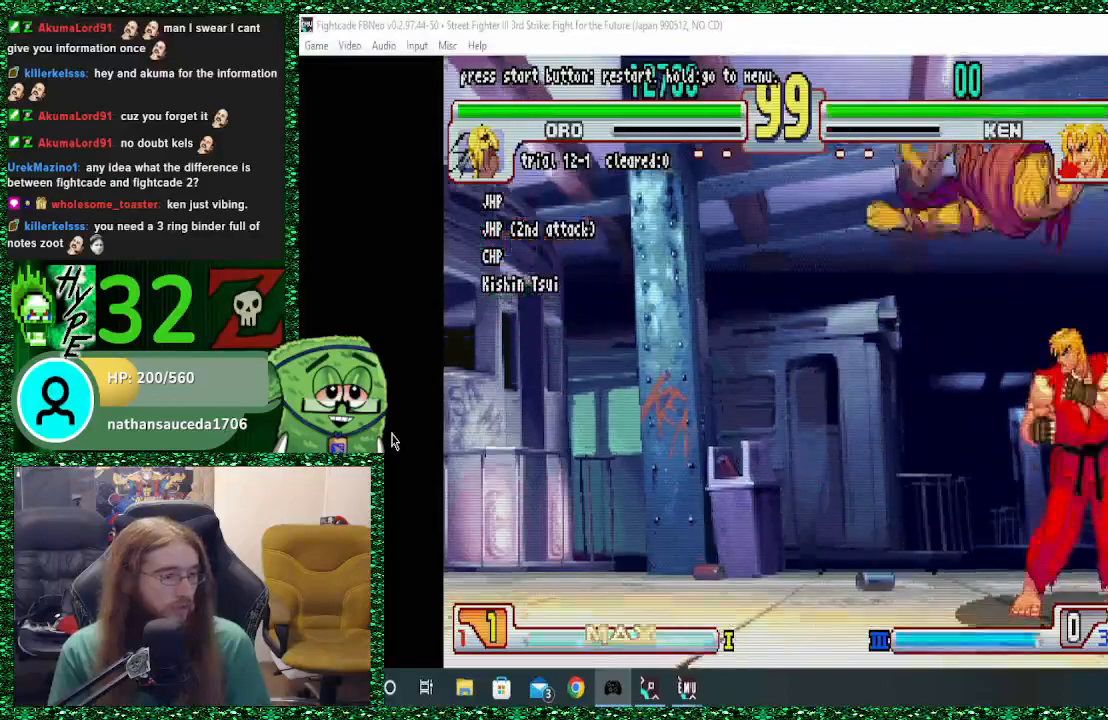
{"dt_ms": 500, "buttons": ["TRIANGLE", "R1"], "left_stick": "down", "events": [[500, "R1", "down"], [500, "TRIANGLE", "down"]]}
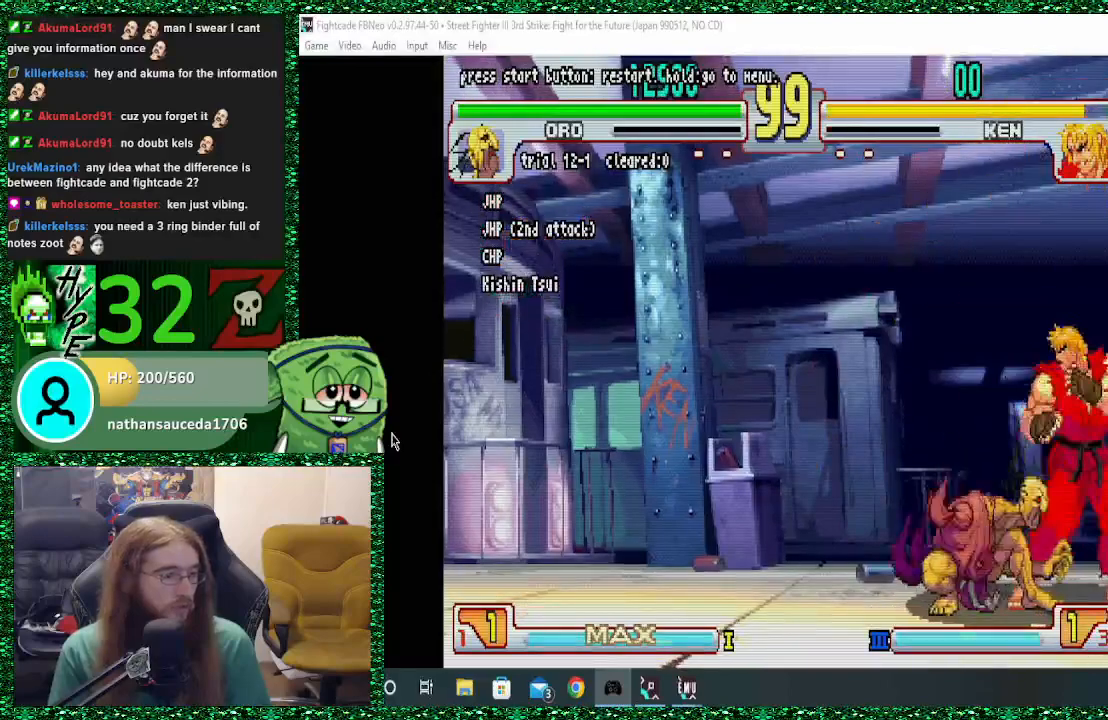
{"dt_ms": 500, "buttons": [], "left_stick": "center", "events": [[33, "SQUARE", "down"], [33, "left_stick", "right"], [100, "R1", "up"], [100, "SQUARE", "up"], [100, "TRIANGLE", "up"], [167, "left_stick", "center"]]}
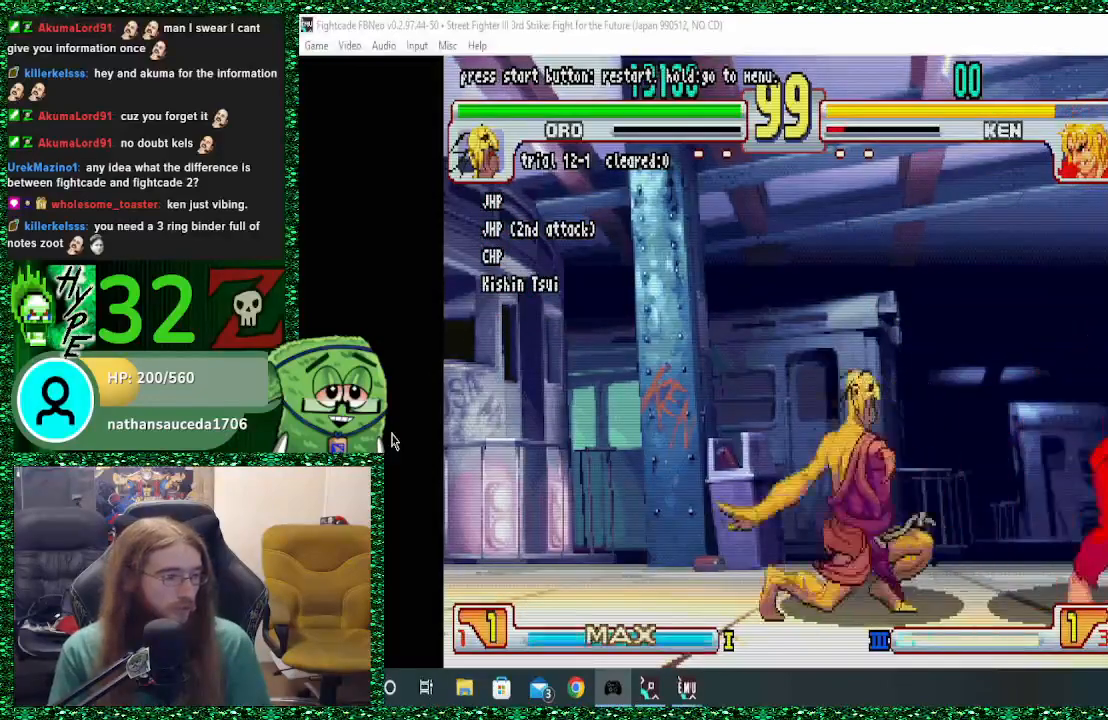
{"dt_ms": 500, "buttons": [], "left_stick": "center", "events": [[133, "left_stick", "right"], [467, "left_stick", "center"]]}
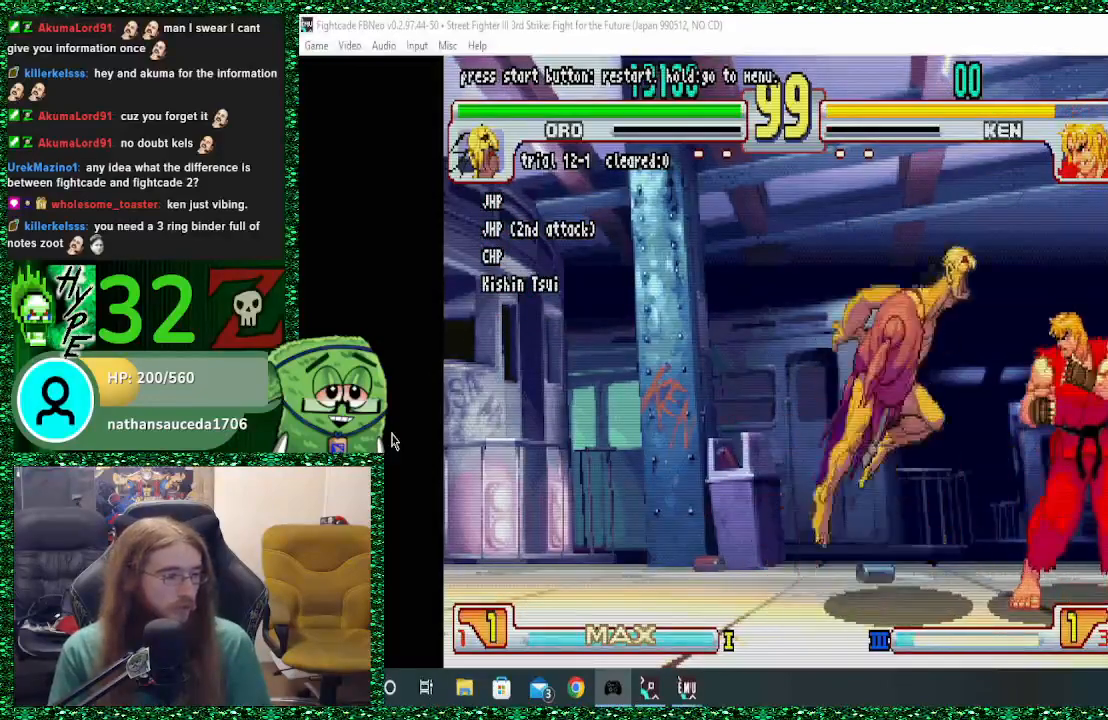
{"dt_ms": 500, "buttons": [], "left_stick": "center", "events": [[300, "R1", "down"], [433, "R1", "up"]]}
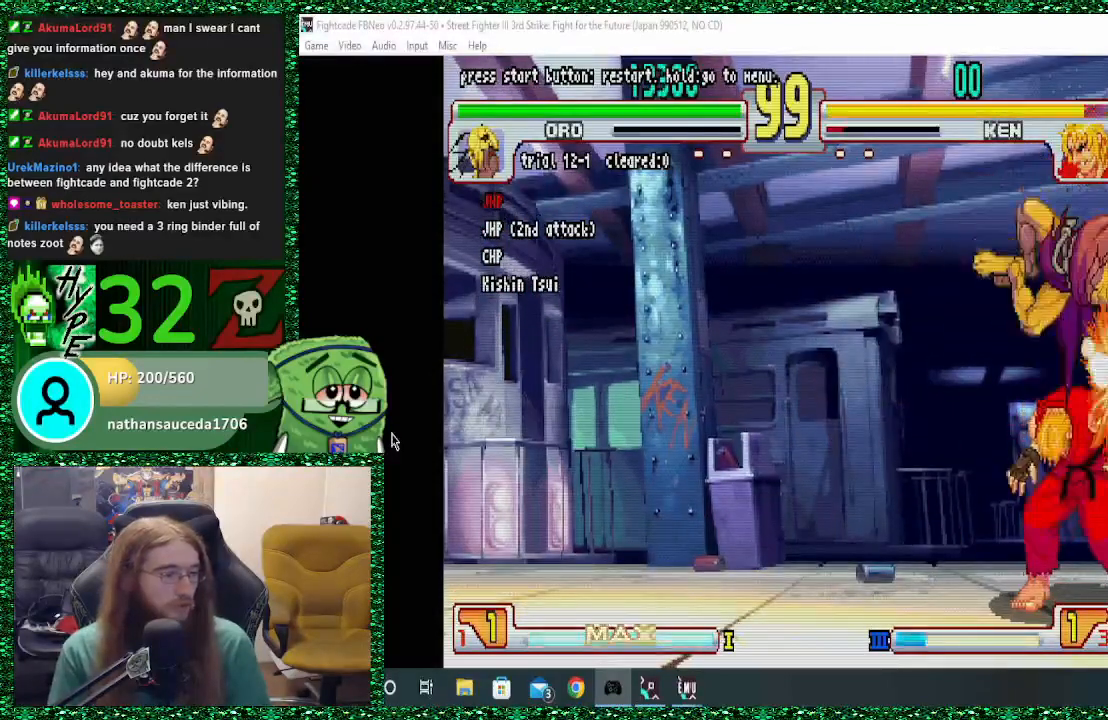
{"dt_ms": 500, "buttons": ["SQUARE", "TRIANGLE", "R1"], "left_stick": "right", "events": [[233, "left_stick", "down-left"], [367, "left_stick", "down"], [467, "R1", "down"], [467, "TRIANGLE", "down"], [500, "SQUARE", "down"], [500, "left_stick", "right"]]}
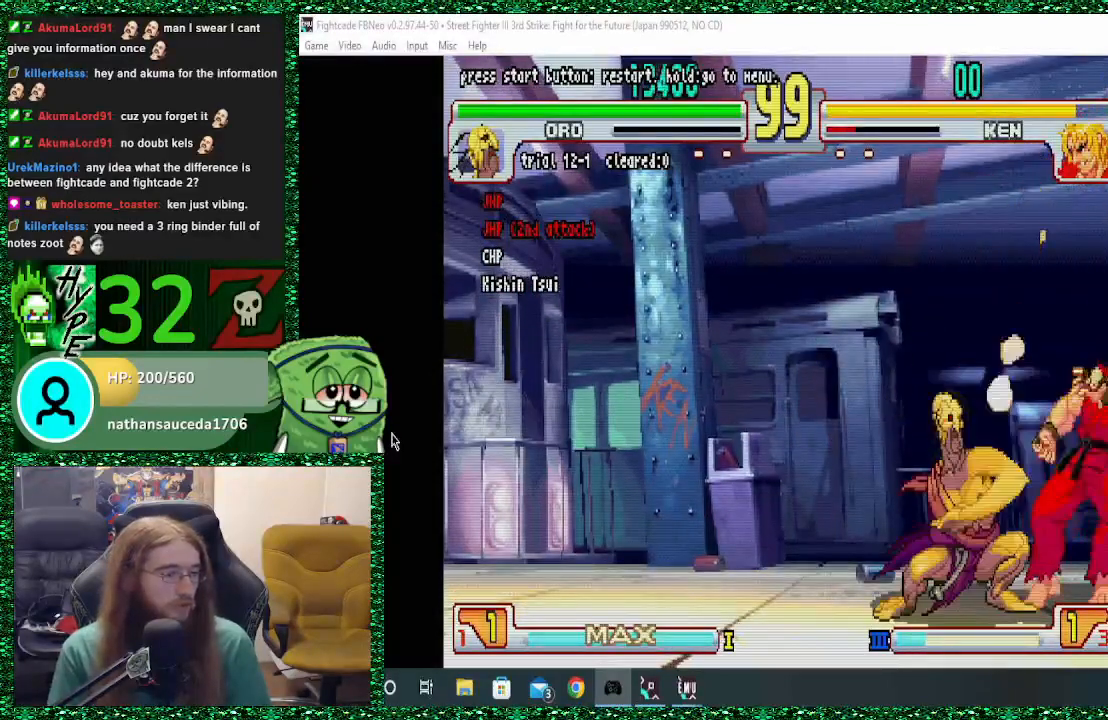
{"dt_ms": 500, "buttons": [], "left_stick": "center", "events": [[67, "R1", "up"], [67, "TRIANGLE", "up"], [100, "SQUARE", "up"], [133, "R1", "down"], [133, "SQUARE", "down"], [133, "TRIANGLE", "down"], [200, "R1", "up"], [200, "TRIANGLE", "up"], [233, "SQUARE", "up"], [267, "left_stick", "down"], [300, "R1", "down"], [300, "TRIANGLE", "down"], [333, "SQUARE", "down"], [333, "left_stick", "right"], [367, "R1", "up"], [367, "TRIANGLE", "up"], [400, "SQUARE", "up"], [400, "left_stick", "center"]]}
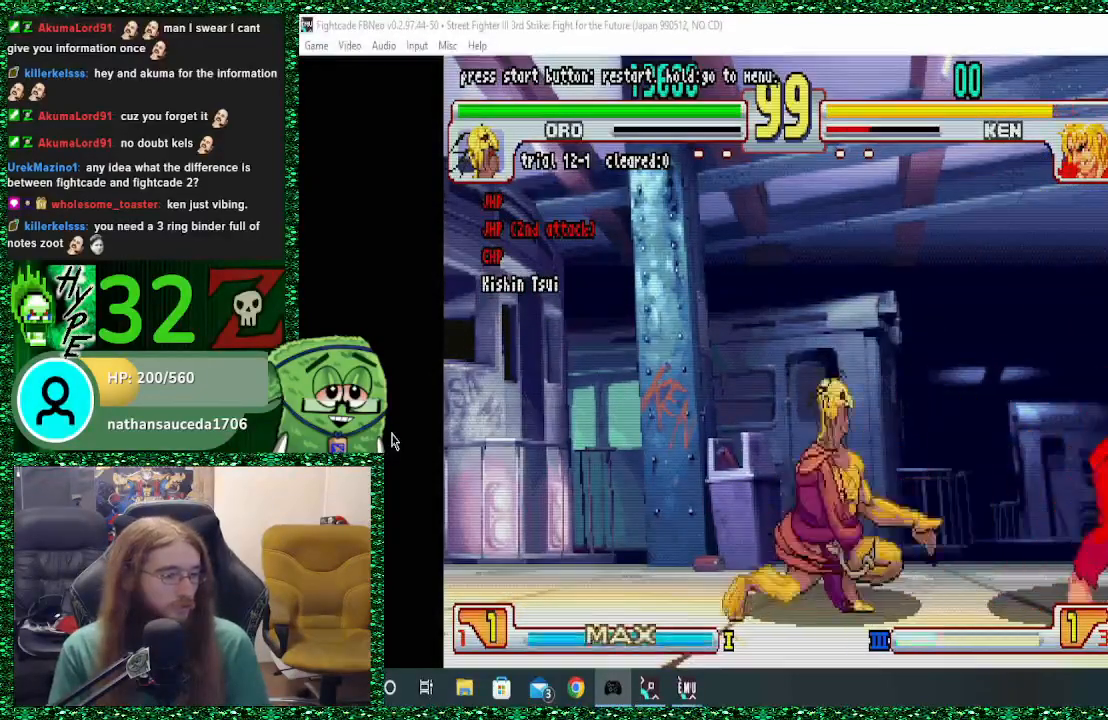
{"dt_ms": 500, "buttons": [], "left_stick": "up-right", "events": [[300, "left_stick", "right"], [433, "left_stick", "up-right"]]}
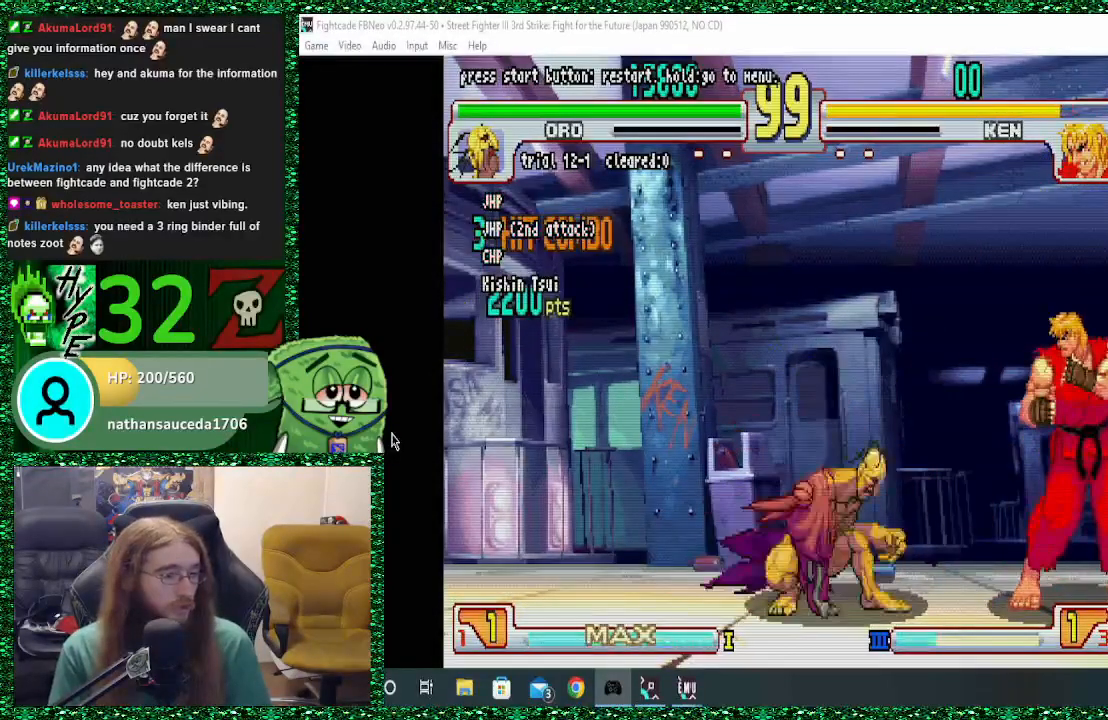
{"dt_ms": 500, "buttons": [], "left_stick": "down", "events": [[67, "left_stick", "center"], [300, "R1", "down"], [433, "R1", "up"], [467, "left_stick", "down"]]}
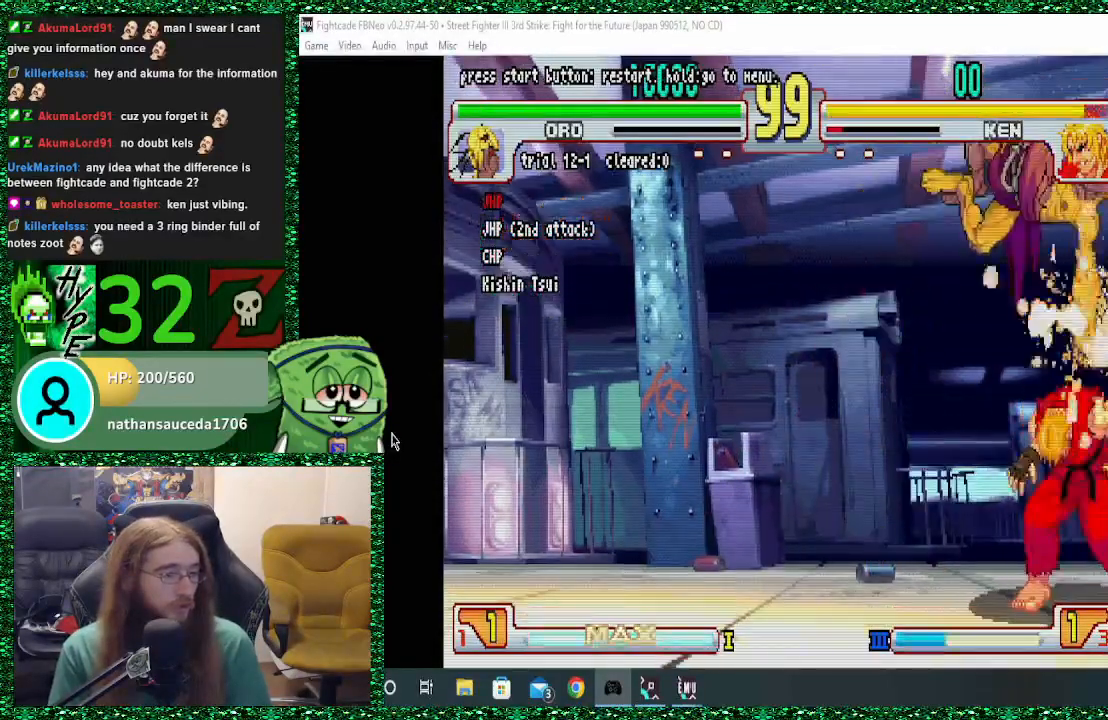
{"dt_ms": 500, "buttons": ["TRIANGLE"], "left_stick": "right", "events": [[333, "R1", "down"], [367, "TRIANGLE", "down"], [400, "SQUARE", "down"], [433, "R1", "up"], [433, "TRIANGLE", "up"], [433, "left_stick", "right"], [500, "SQUARE", "up"], [500, "TRIANGLE", "down"]]}
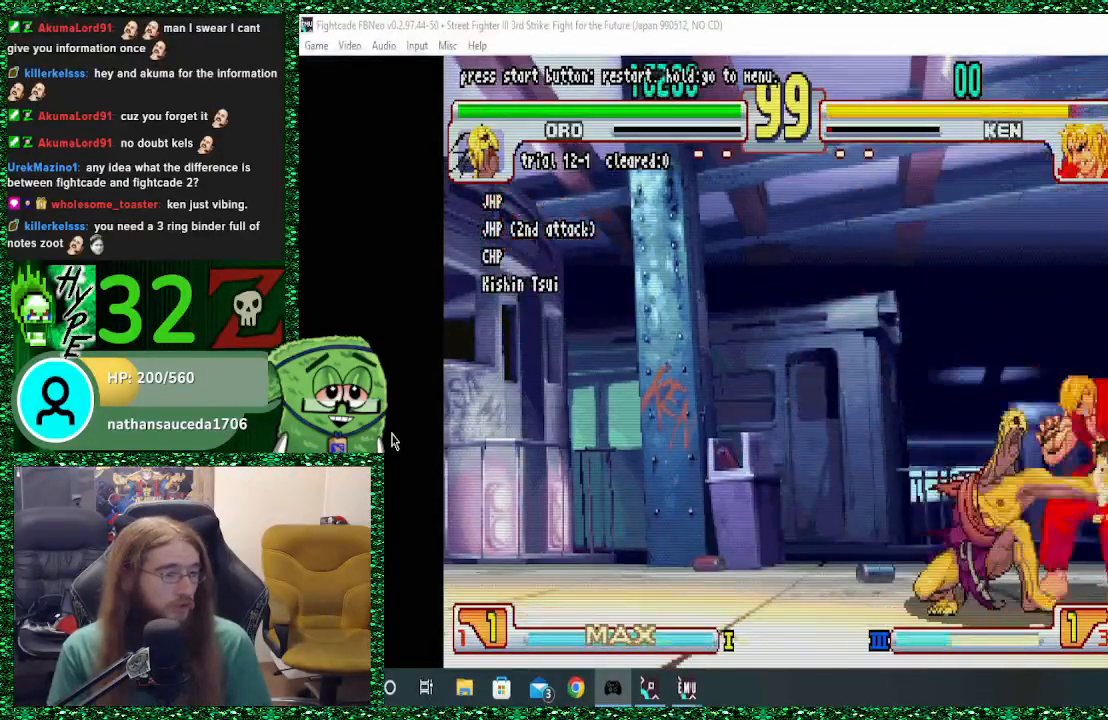
{"dt_ms": 500, "buttons": [], "left_stick": "center", "events": [[33, "R1", "down"], [33, "left_stick", "center"], [100, "R1", "up"], [100, "SQUARE", "down"], [100, "TRIANGLE", "up"], [133, "SQUARE", "up"]]}
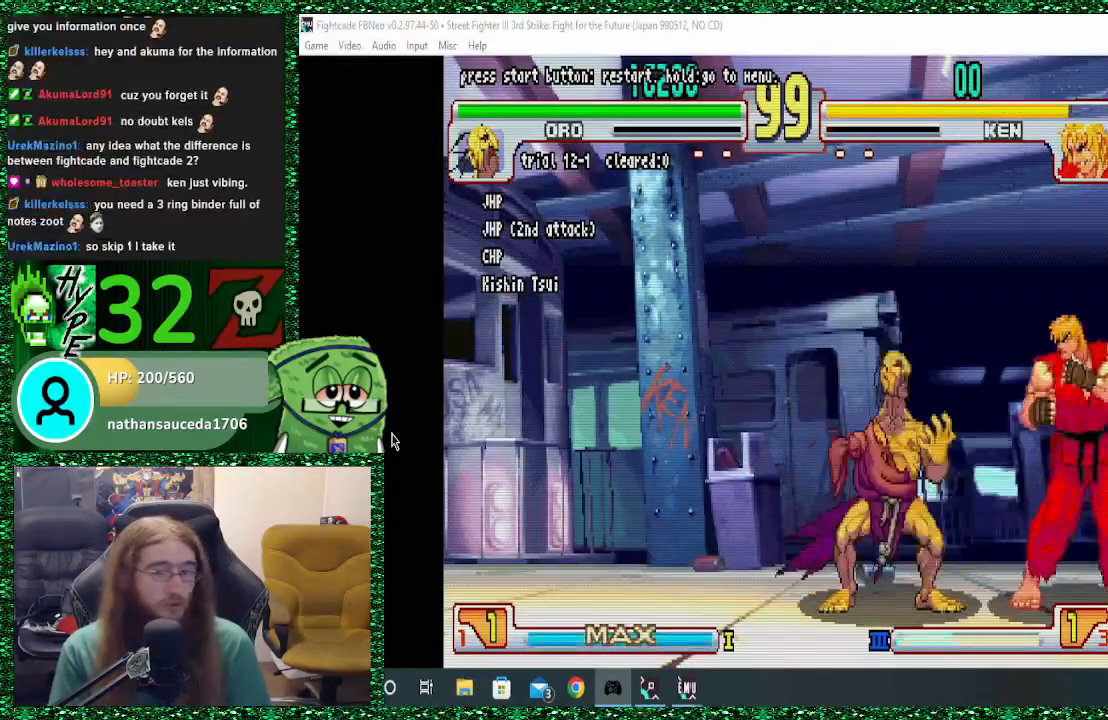
{"dt_ms": 1000, "buttons": [], "left_stick": "center"}
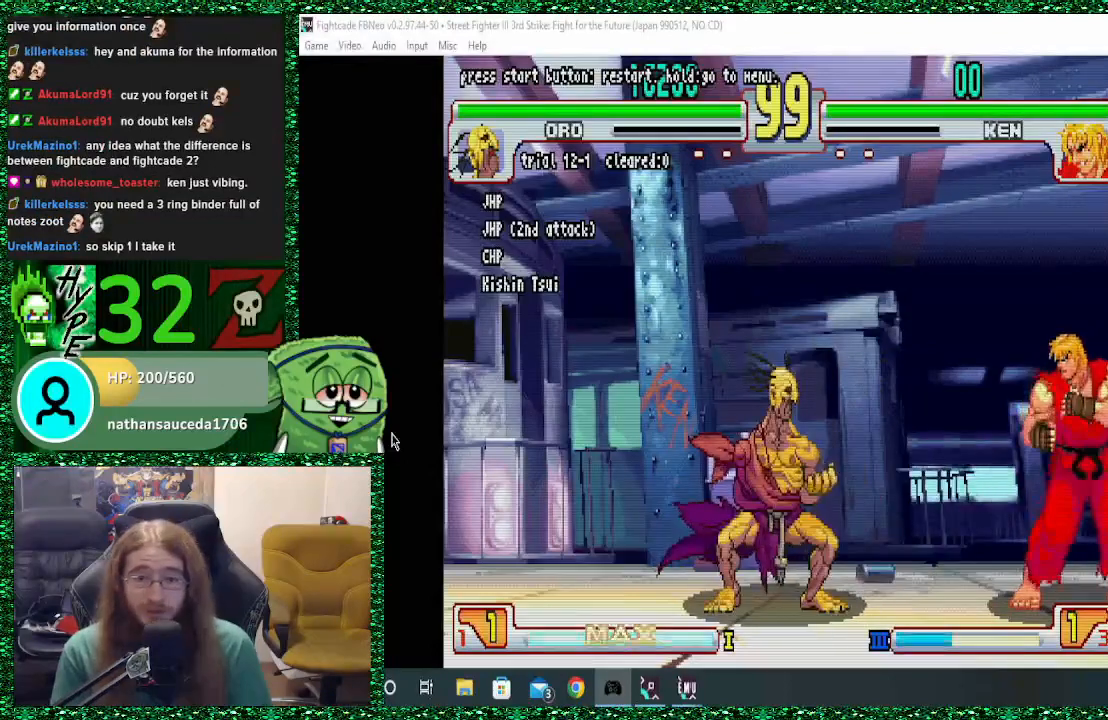
{"dt_ms": 500, "buttons": [], "left_stick": "center", "events": []}
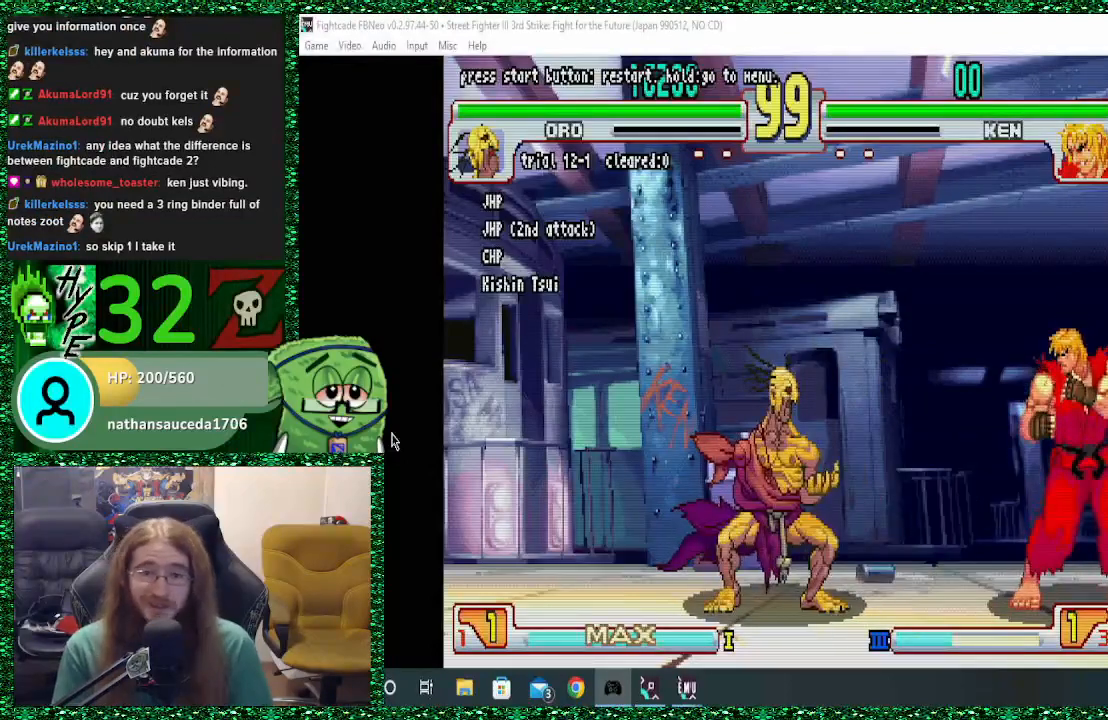
{"dt_ms": 500, "buttons": [], "left_stick": "center", "events": []}
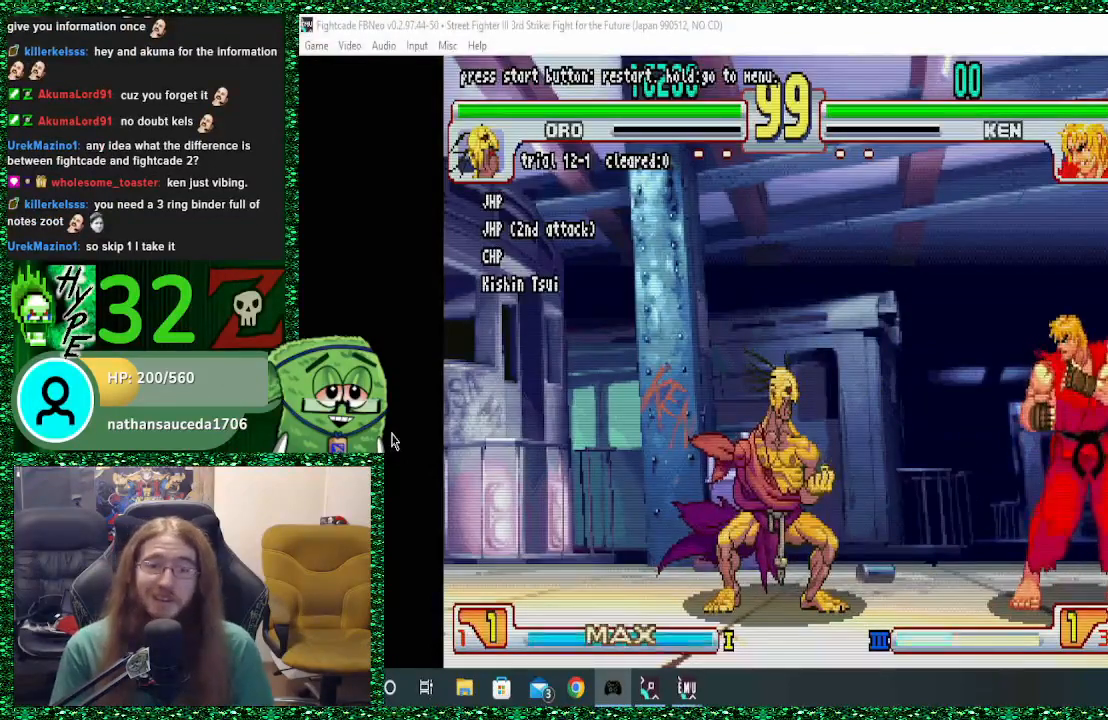
{"dt_ms": 500, "buttons": [], "left_stick": "center", "events": []}
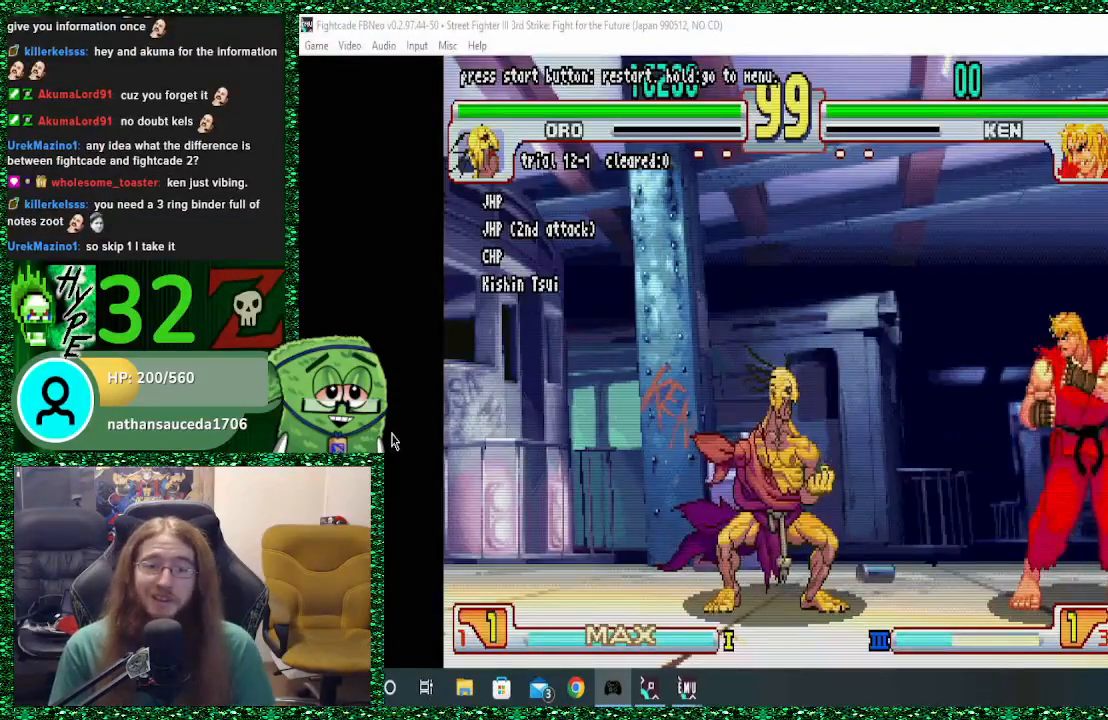
{"dt_ms": 500, "buttons": [], "left_stick": "center", "events": []}
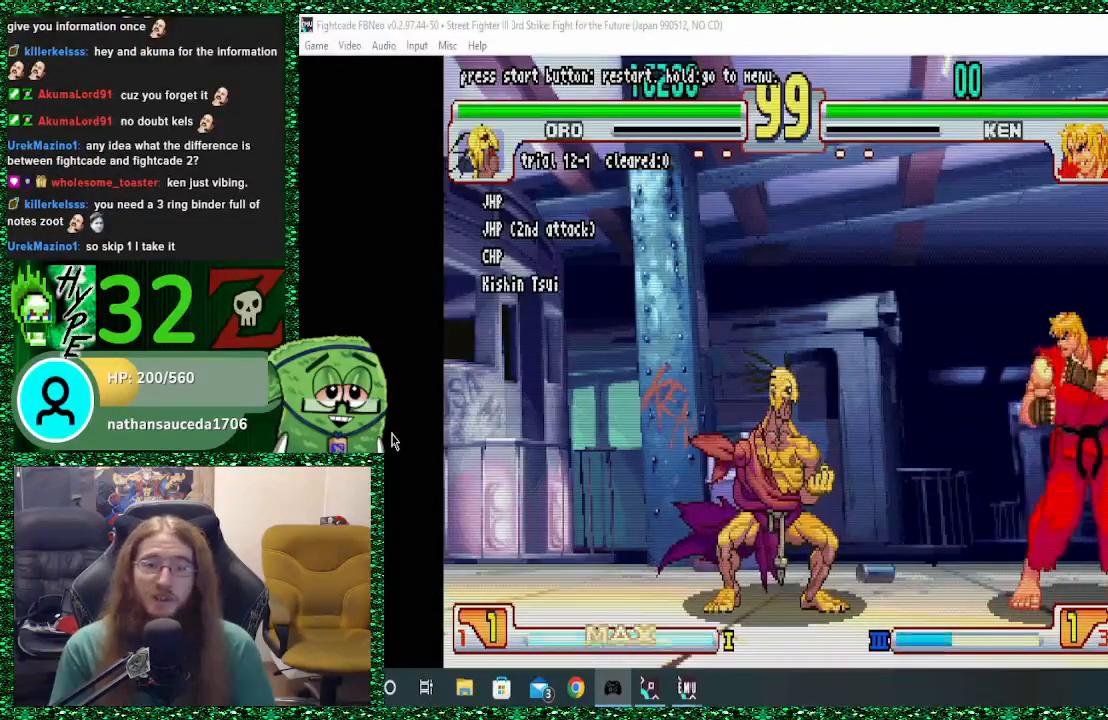
{"dt_ms": 500, "buttons": [], "left_stick": "center", "events": []}
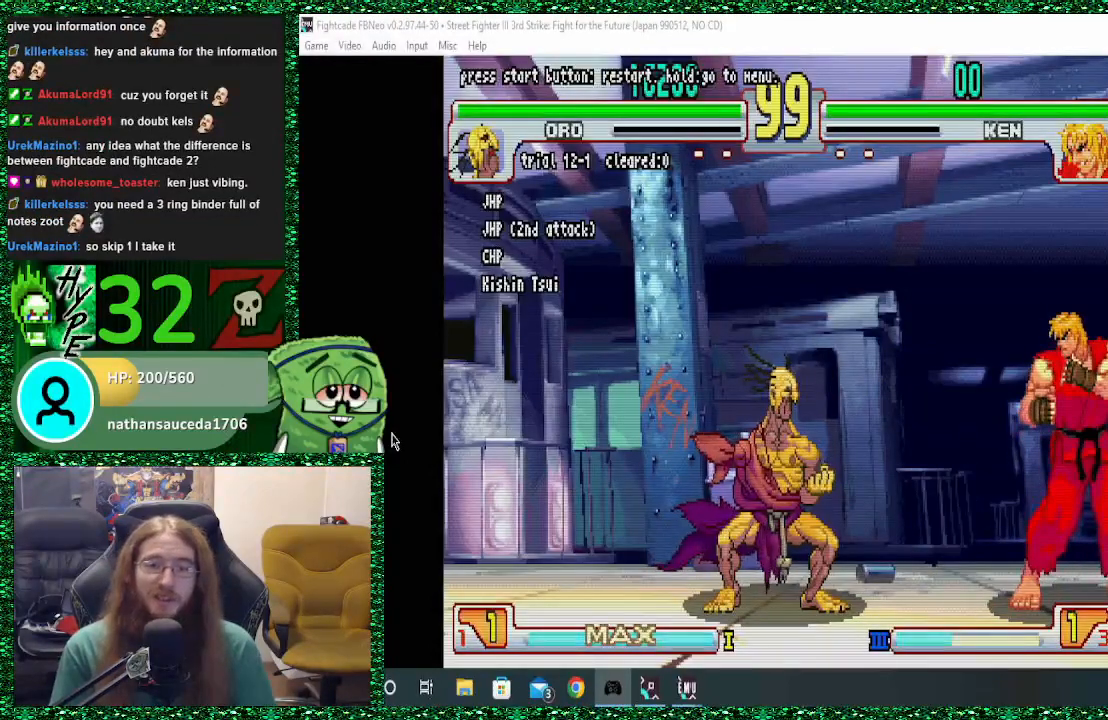
{"dt_ms": 500, "buttons": [], "left_stick": "center", "events": []}
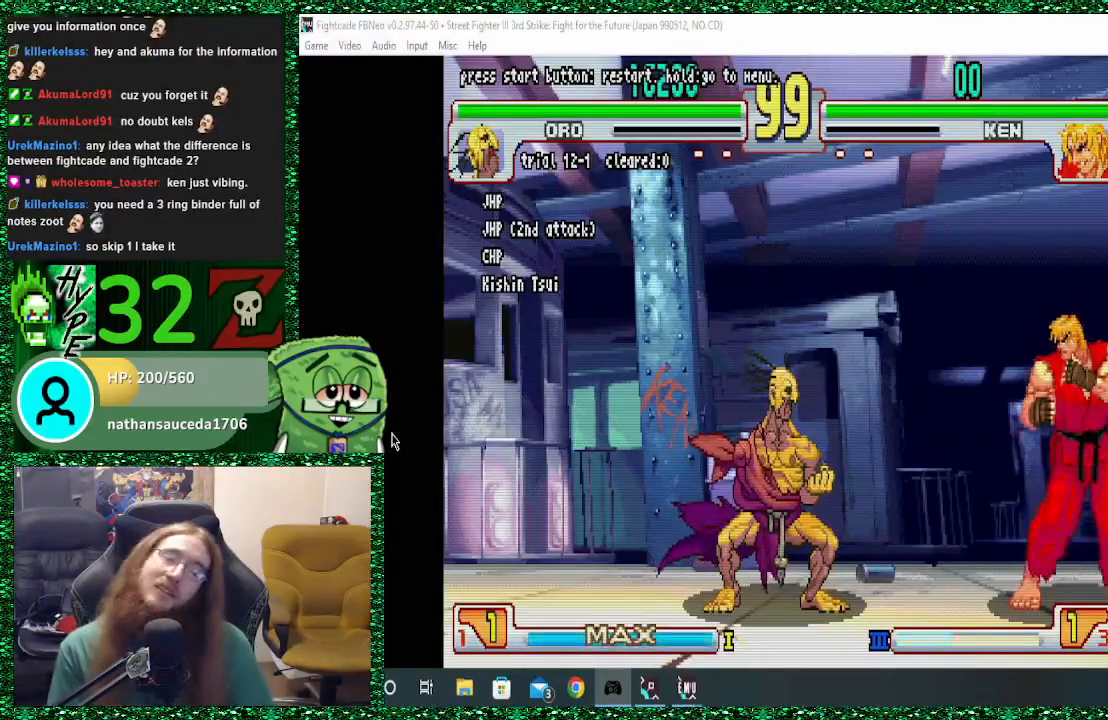
{"dt_ms": 500, "buttons": [], "left_stick": "center", "events": [[233, "R1", "down"], [267, "R1", "up"]]}